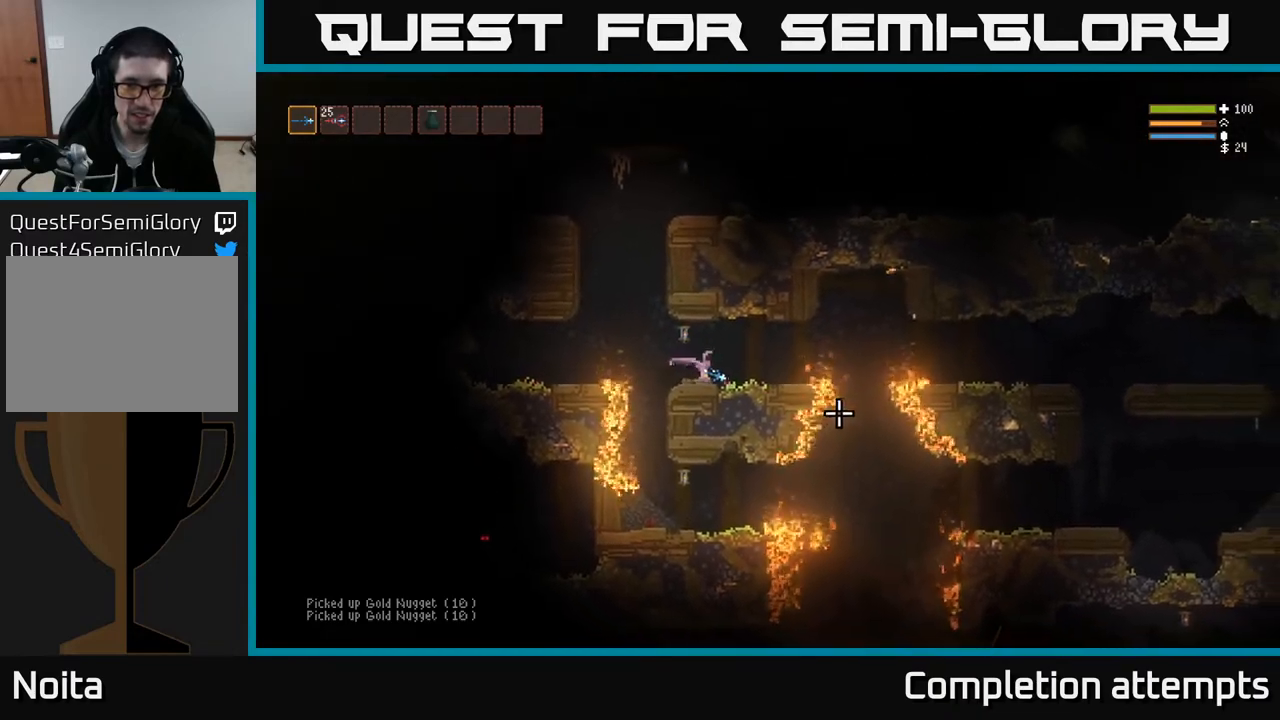
Gameplay with a controller (Xbox layout); each line is a JSON object with the inputs held at the frame after it. "events" lists button and stick changes between this image and that frame as [ms after this image, input, new state], when the widget could be followed in between.
{"buttons": [], "left_stick": "right", "right_stick": "right", "events": [[267, "L2", "down"], [450, "L2", "up"]]}
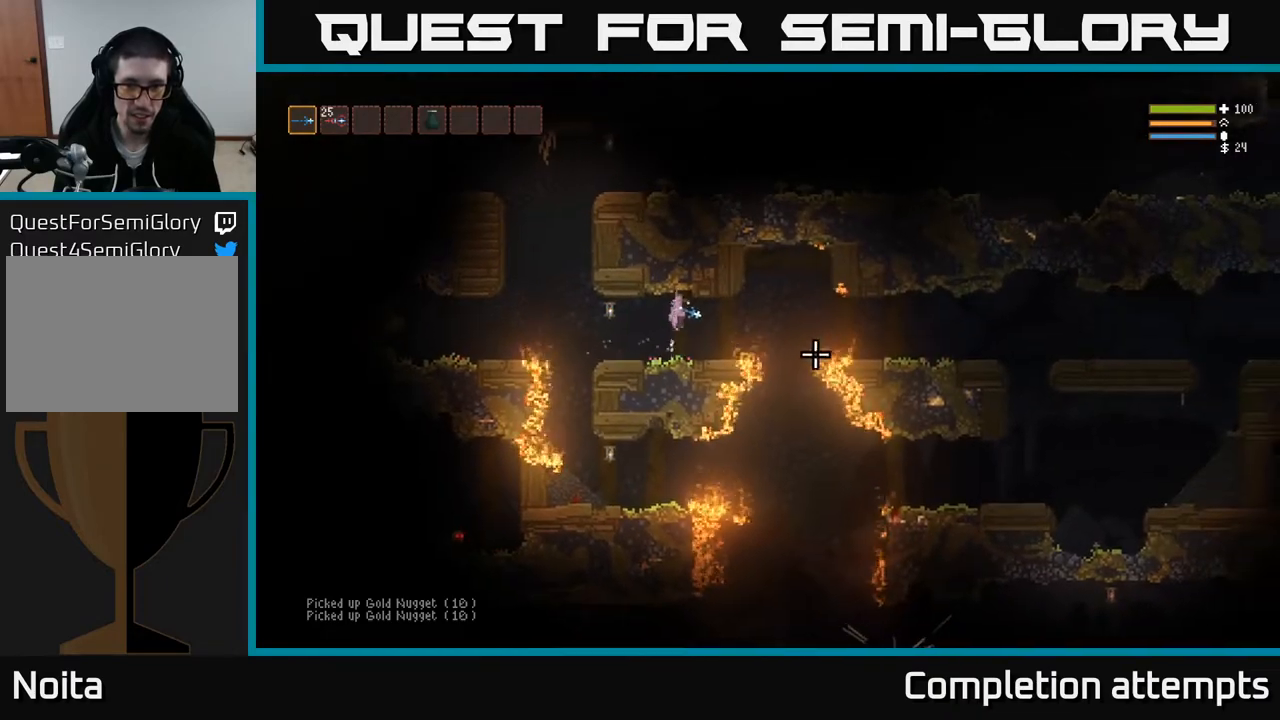
{"buttons": [], "left_stick": "right", "right_stick": "right", "events": [[267, "L2", "down"], [433, "L2", "up"]]}
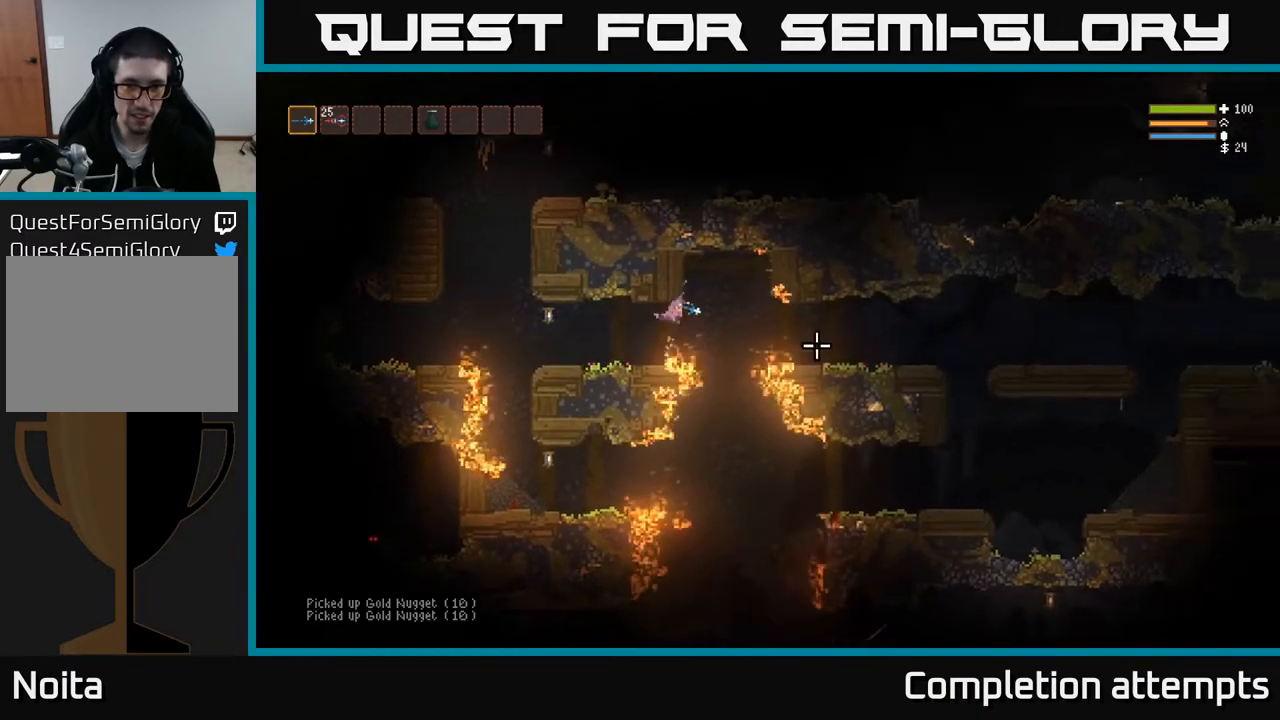
{"buttons": [], "left_stick": "center", "right_stick": "down", "events": [[167, "right_stick", "down-right"], [317, "right_stick", "down"], [350, "left_stick", "left"], [433, "left_stick", "center"]]}
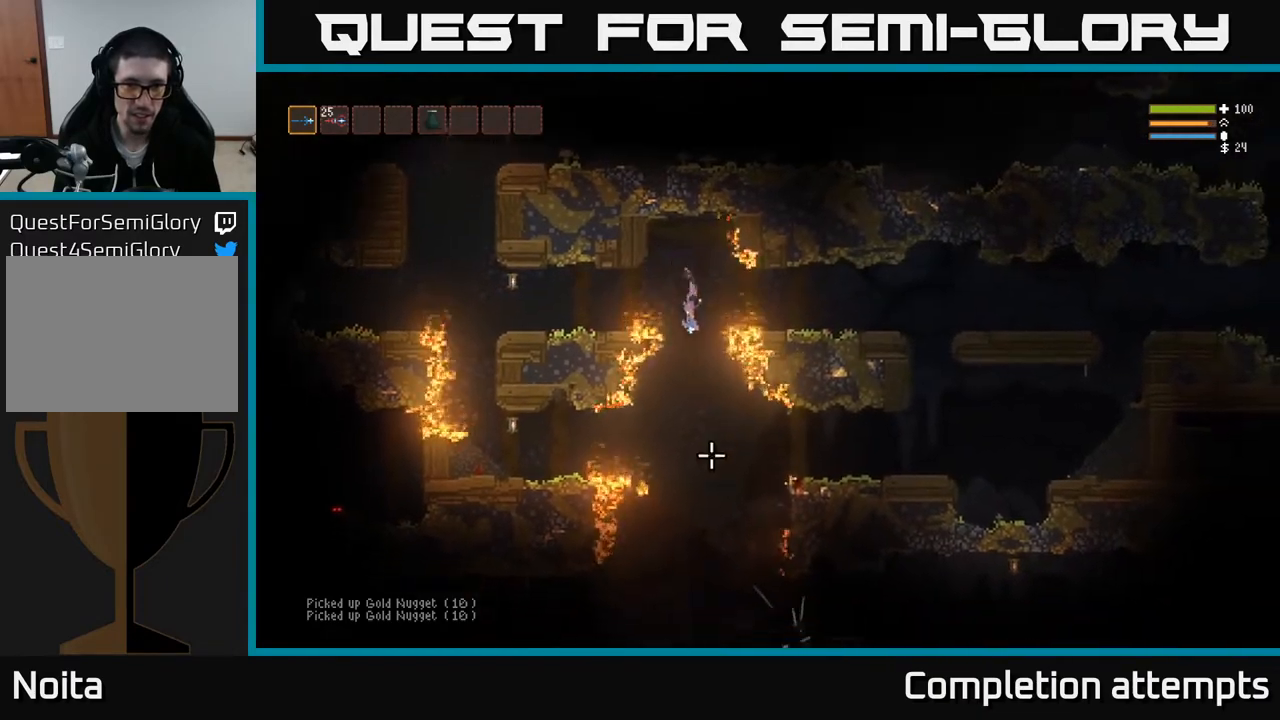
{"buttons": ["L2"], "left_stick": "center", "right_stick": "down-right", "events": [[283, "left_stick", "right"], [283, "right_stick", "down-right"], [433, "left_stick", "center"], [483, "L2", "down"]]}
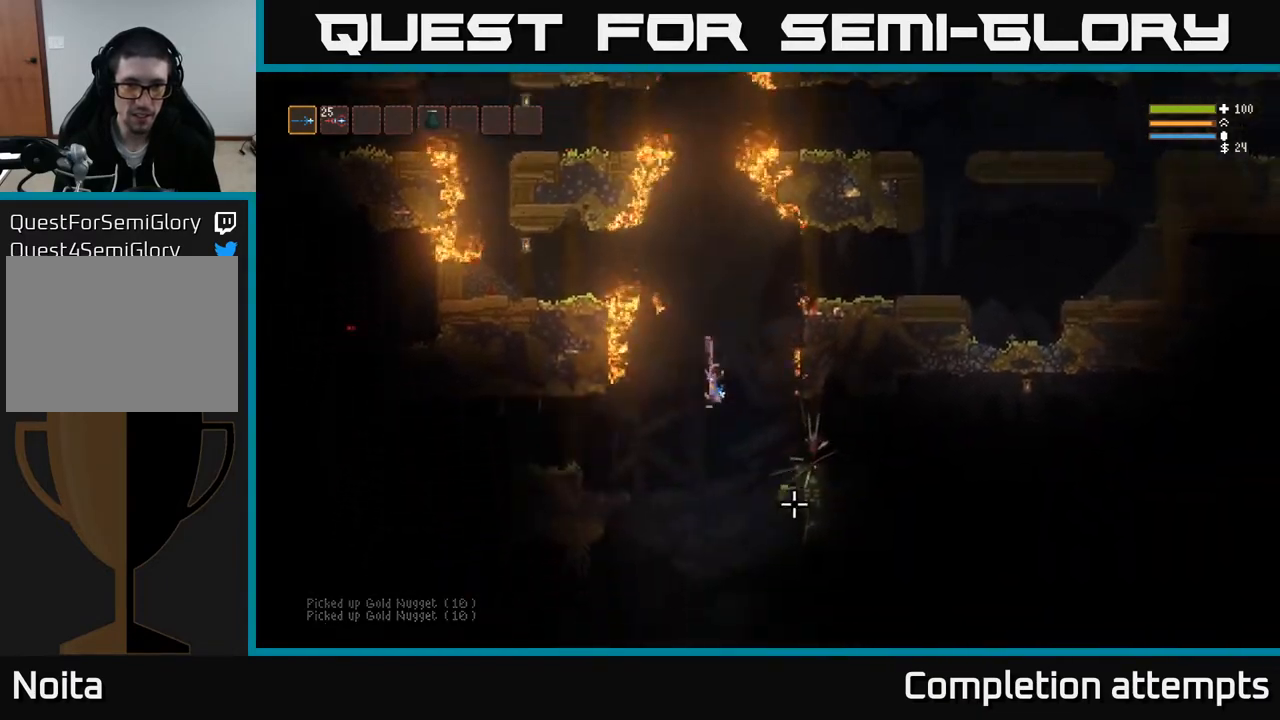
{"buttons": [], "left_stick": "right", "right_stick": "down-right", "events": [[117, "L2", "up"], [250, "left_stick", "right"]]}
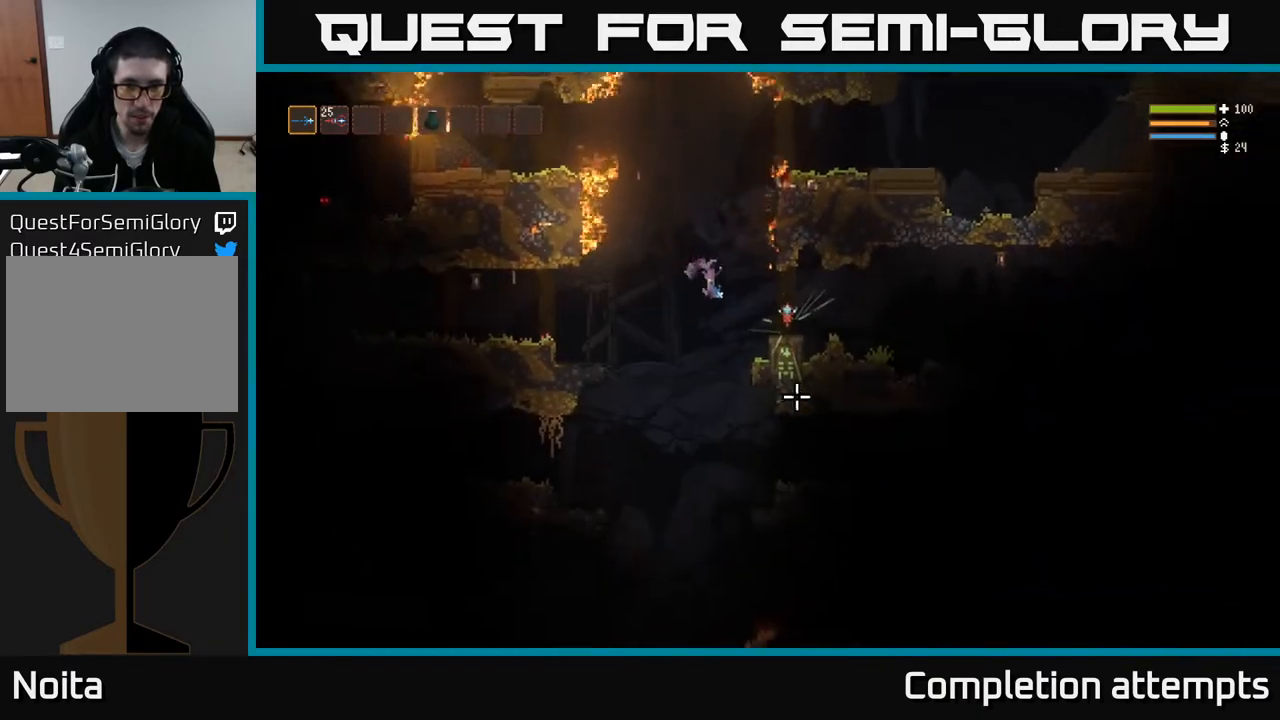
{"buttons": ["A"], "left_stick": "center", "right_stick": "center", "events": [[83, "L2", "down"], [233, "right_stick", "center"], [250, "L2", "up"], [450, "left_stick", "center"], [500, "A", "down"]]}
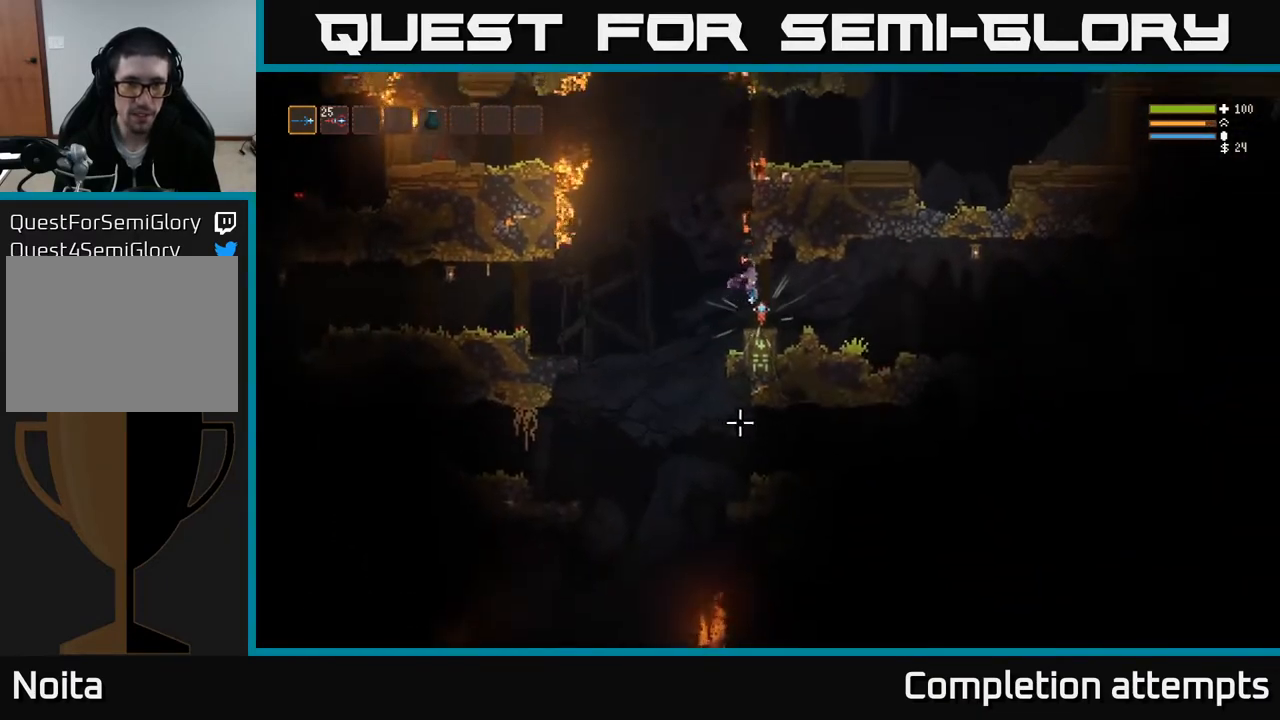
{"buttons": [], "left_stick": "center", "right_stick": "center", "events": [[83, "A", "up"]]}
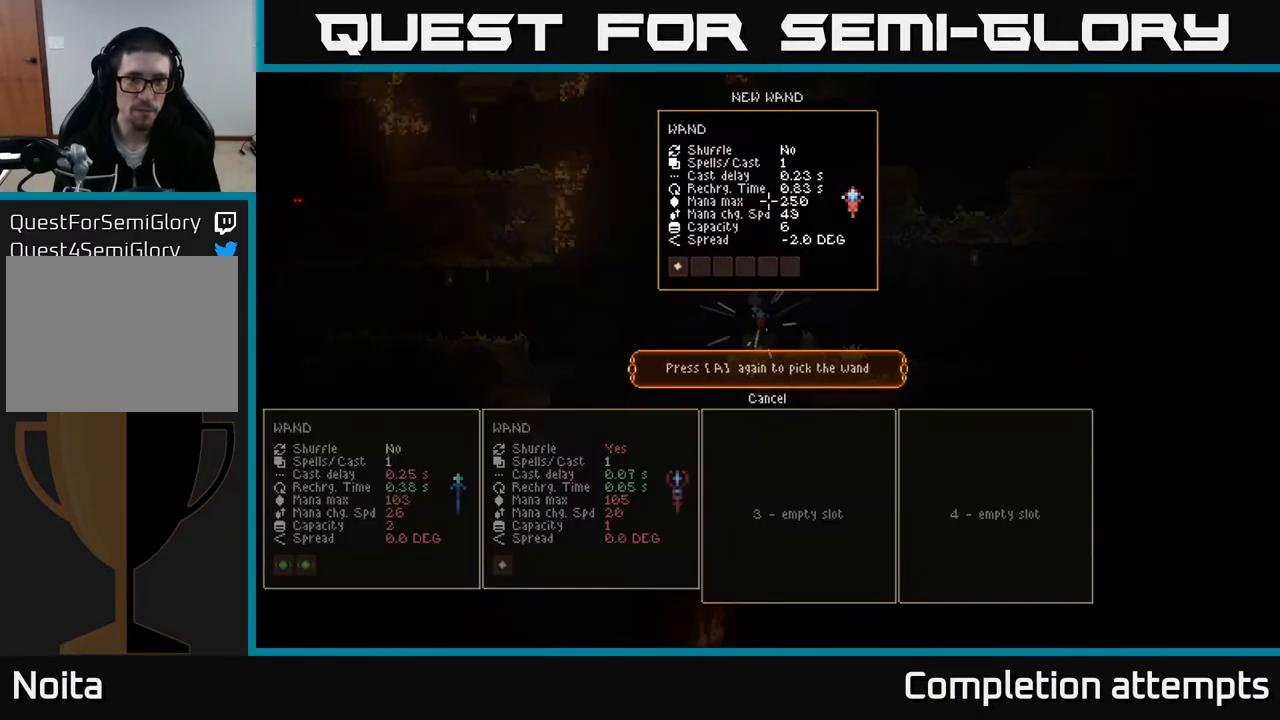
{"buttons": [], "left_stick": "left", "right_stick": "center", "events": [[250, "A", "down"], [333, "A", "up"], [450, "left_stick", "left"]]}
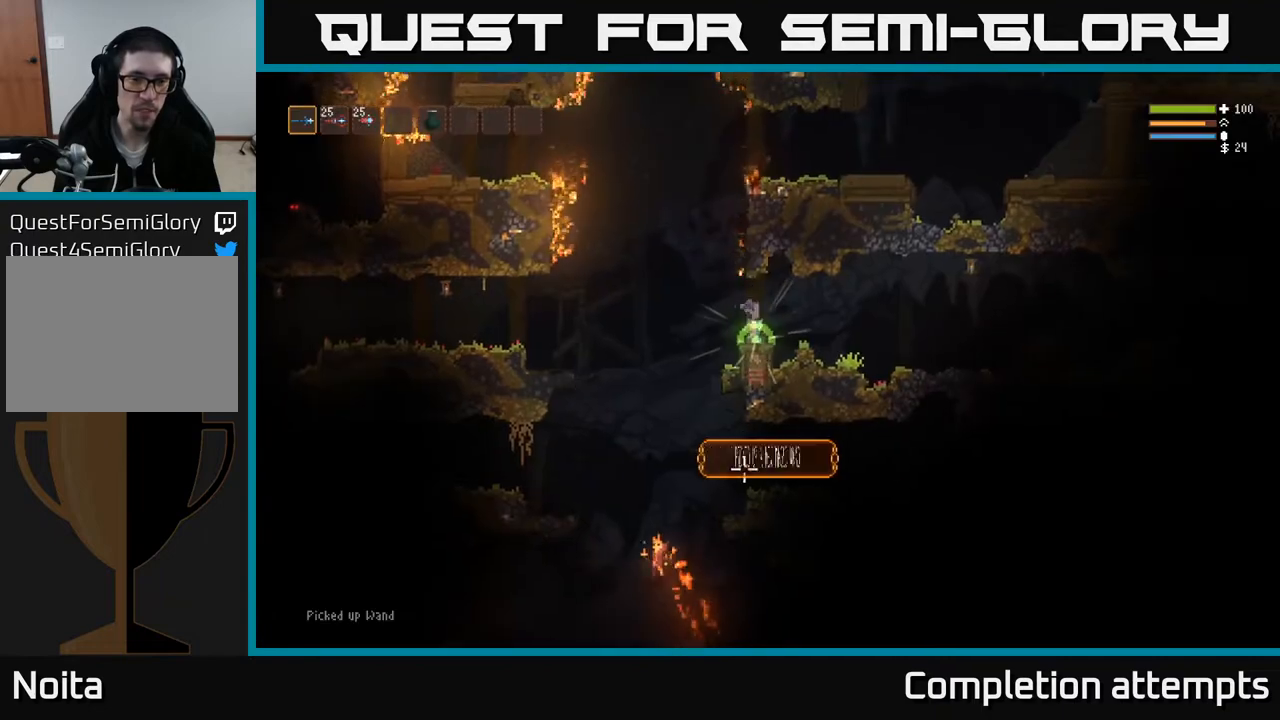
{"buttons": ["R2"], "left_stick": "left", "right_stick": "down-left", "events": [[17, "right_stick", "down"], [250, "L2", "down"], [250, "right_stick", "down-left"], [367, "R2", "down"], [500, "L2", "up"]]}
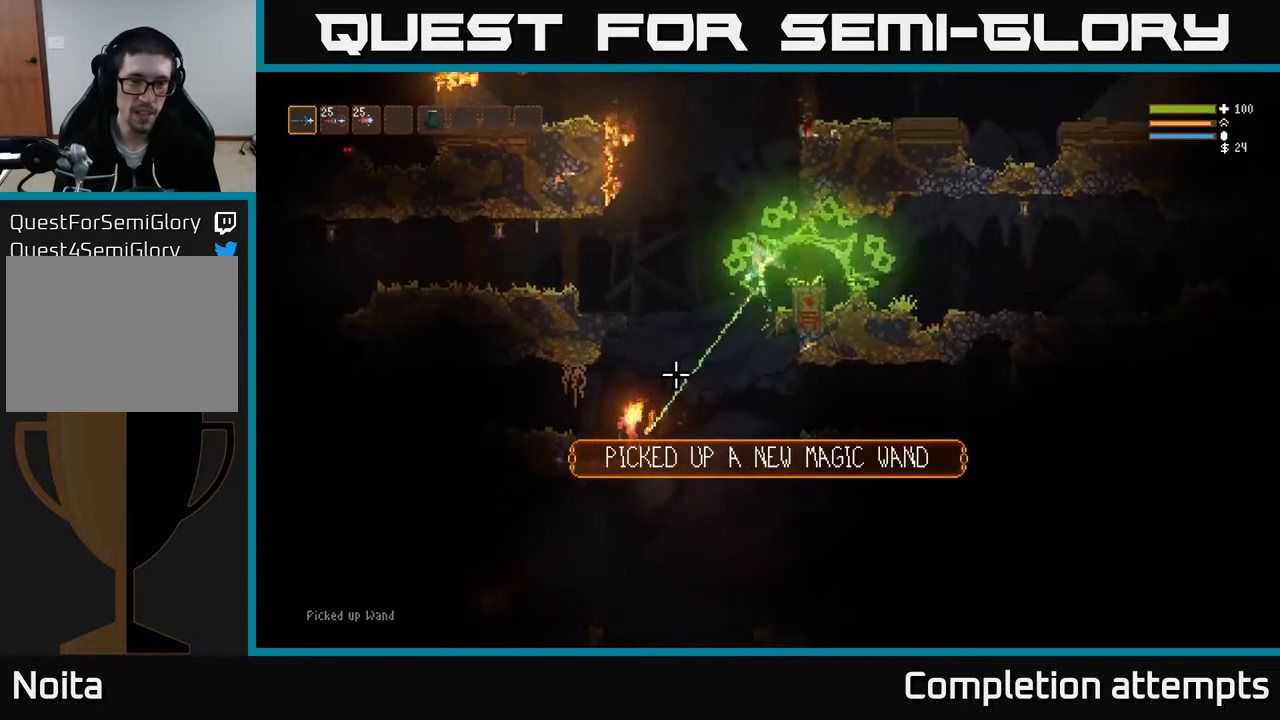
{"buttons": ["R2"], "left_stick": "left", "right_stick": "down", "events": [[233, "L2", "down"], [333, "right_stick", "down"], [467, "L2", "up"]]}
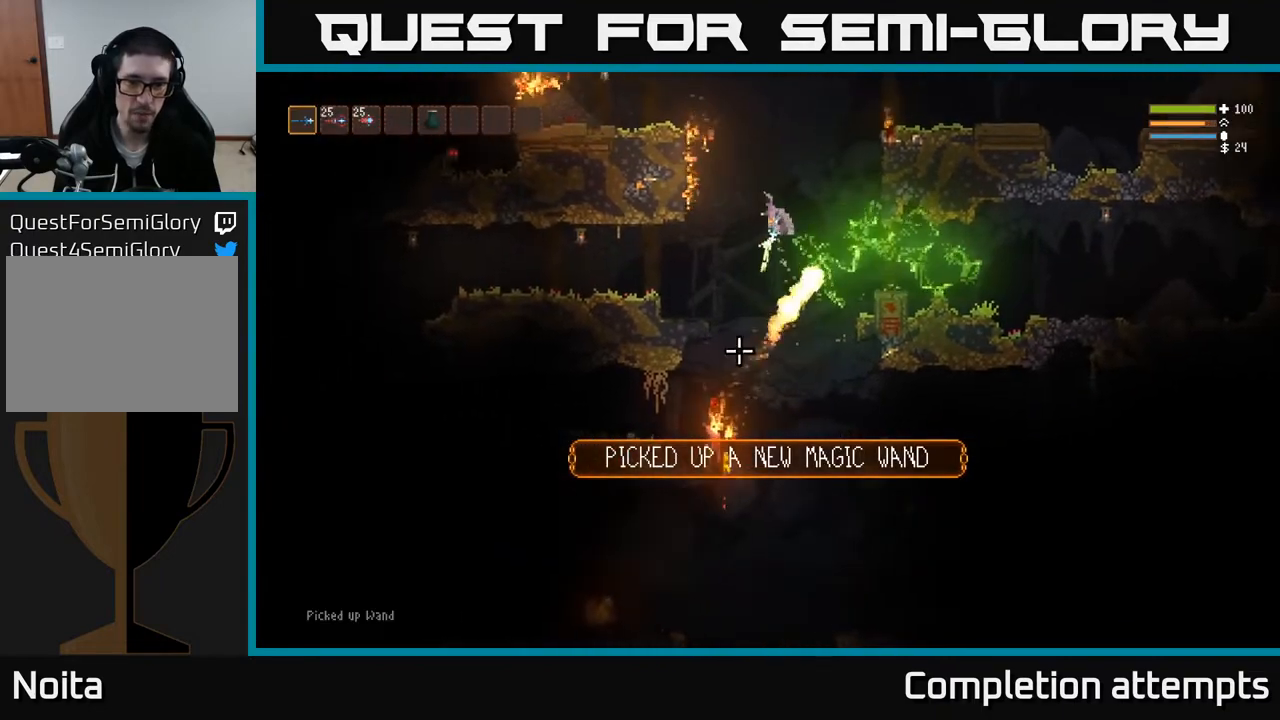
{"buttons": [], "left_stick": "left", "right_stick": "down", "events": [[67, "left_stick", "center"], [167, "left_stick", "left"], [350, "L2", "down"], [450, "R2", "up"], [500, "L2", "up"]]}
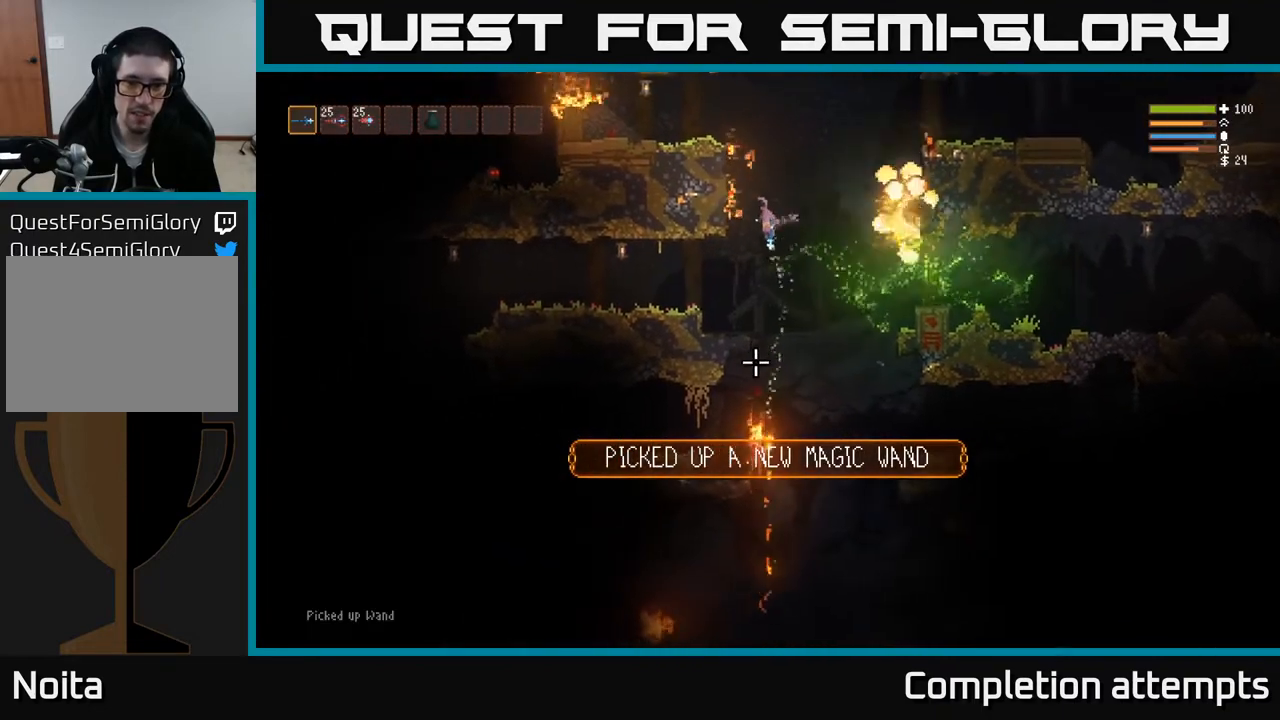
{"buttons": [], "left_stick": "left", "right_stick": "down", "events": [[250, "left_stick", "center"], [417, "left_stick", "left"]]}
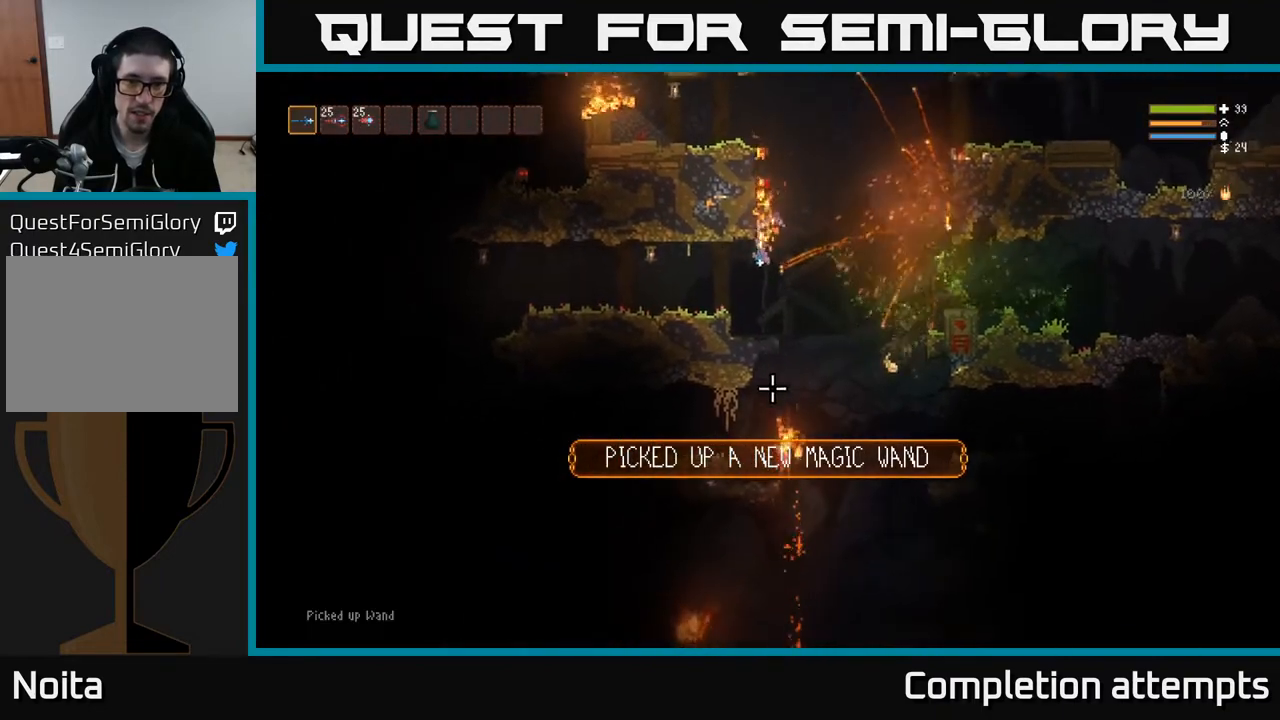
{"buttons": [], "left_stick": "left", "right_stick": "up", "events": [[117, "L2", "down"], [133, "right_stick", "right"], [217, "right_stick", "up-right"], [283, "R1", "down"], [317, "L2", "up"], [367, "R1", "up"], [417, "right_stick", "up"]]}
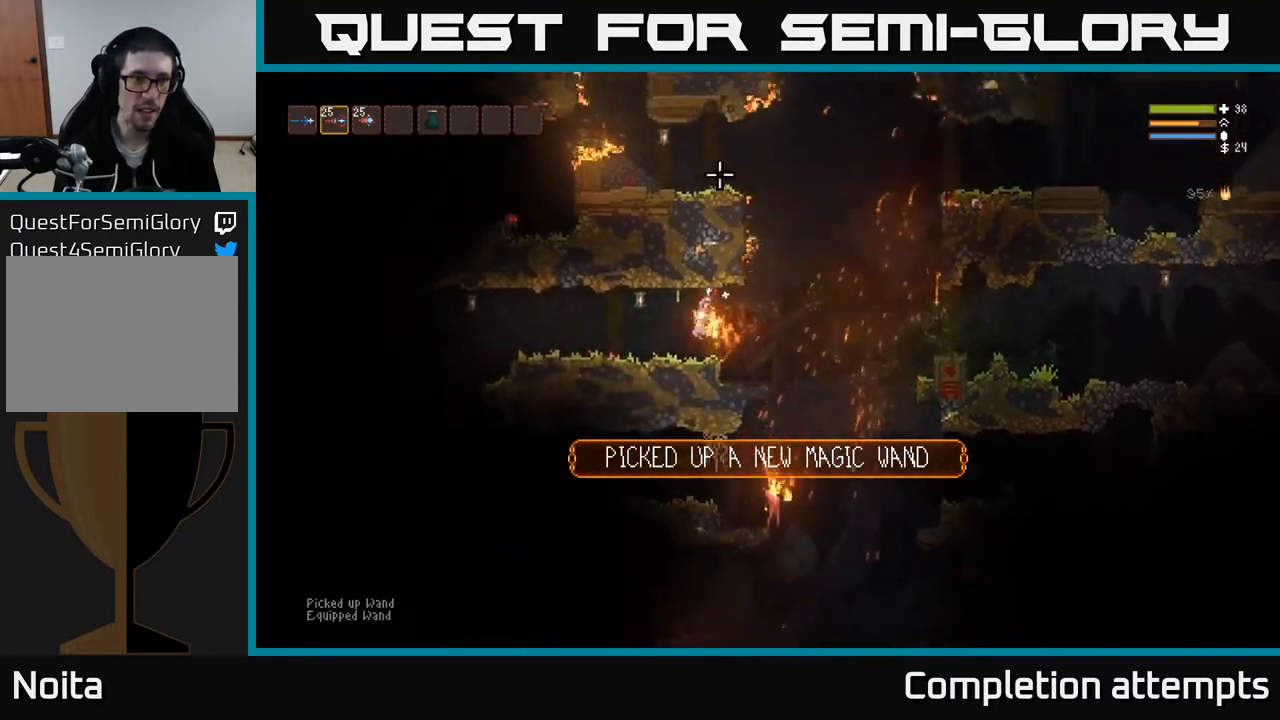
{"buttons": [], "left_stick": "center", "right_stick": "up", "events": [[83, "R1", "down"], [117, "left_stick", "center"], [167, "R1", "up"], [300, "R2", "down"], [400, "R2", "up"]]}
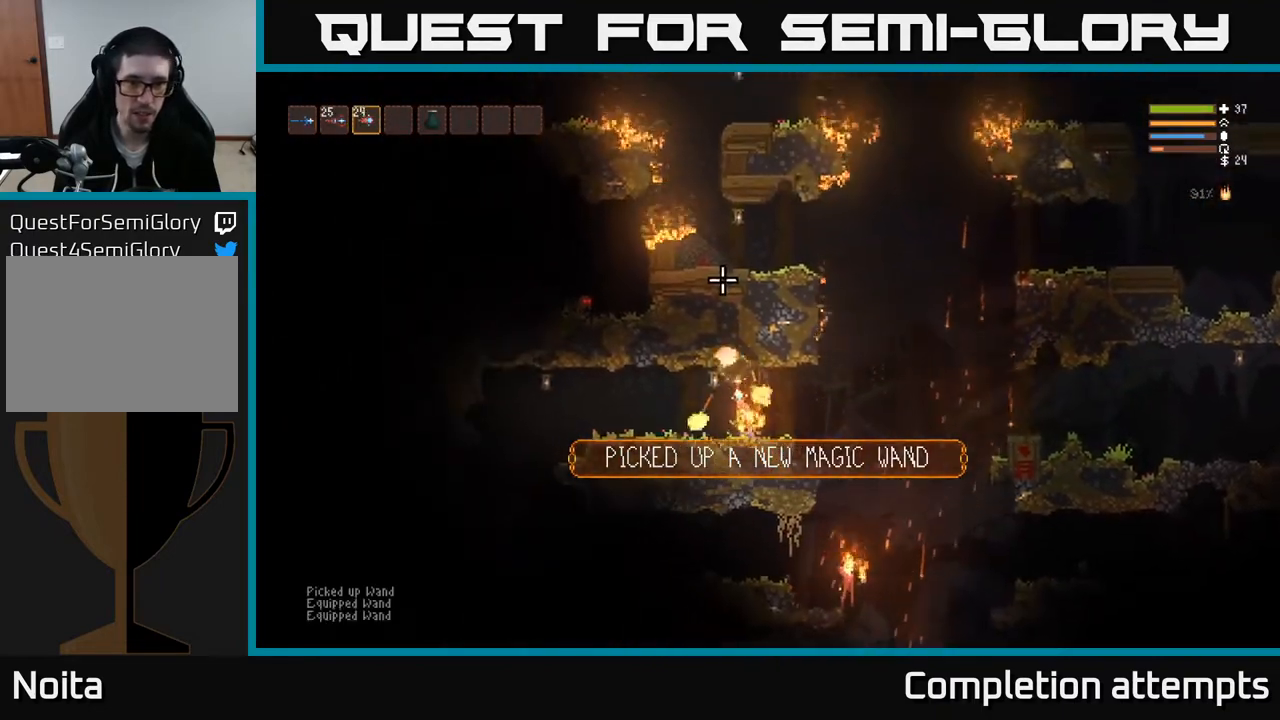
{"buttons": ["R2"], "left_stick": "center", "right_stick": "up", "events": [[300, "R1", "down"], [367, "R1", "up"], [483, "R2", "down"]]}
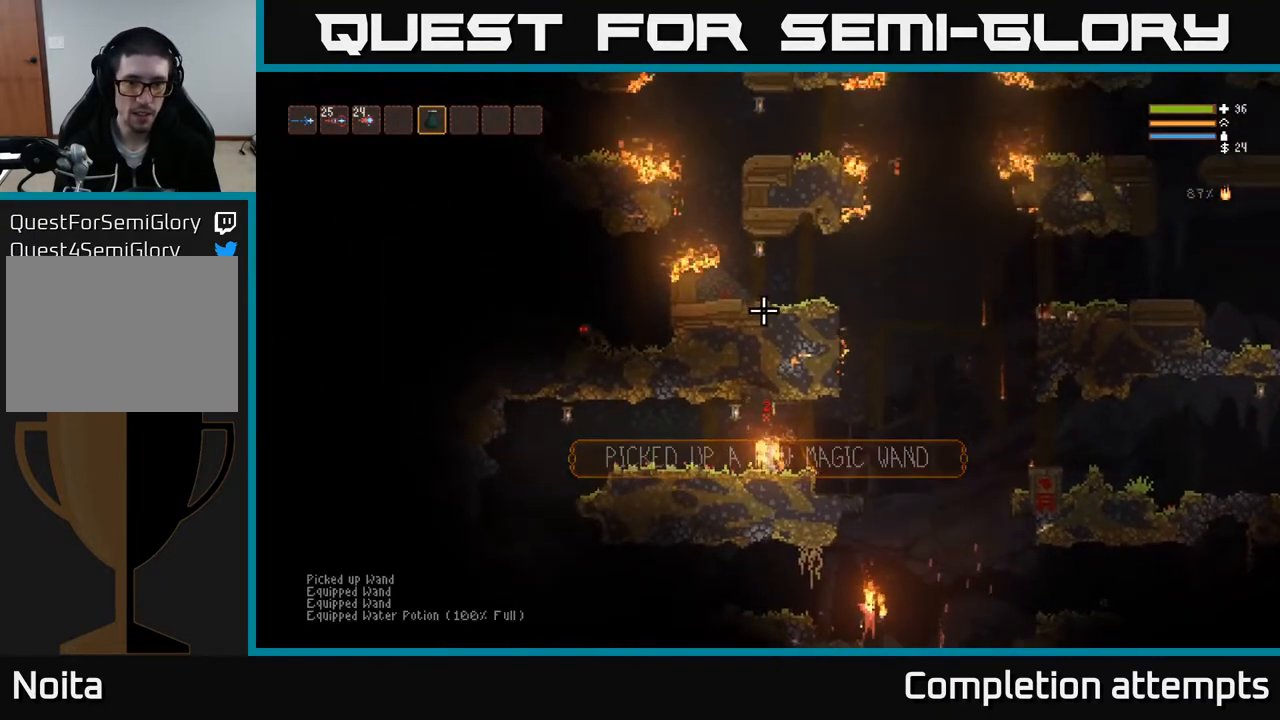
{"buttons": [], "left_stick": "left", "right_stick": "up", "events": [[117, "L2", "down"], [200, "R2", "up"], [300, "L2", "up"], [367, "left_stick", "left"]]}
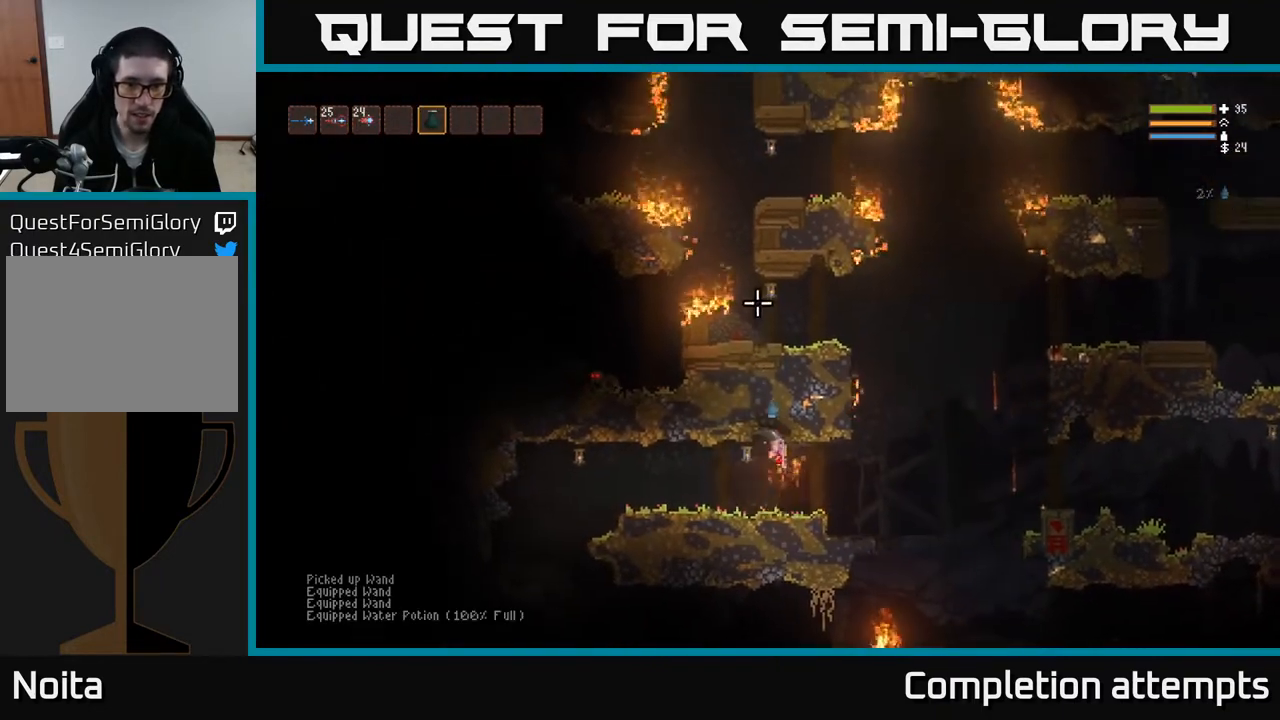
{"buttons": ["L1"], "left_stick": "center", "right_stick": "right", "events": [[17, "left_stick", "center"], [67, "left_stick", "right"], [200, "left_stick", "left"], [333, "L1", "down"], [350, "right_stick", "right"], [400, "L1", "up"], [400, "left_stick", "center"], [500, "L1", "down"]]}
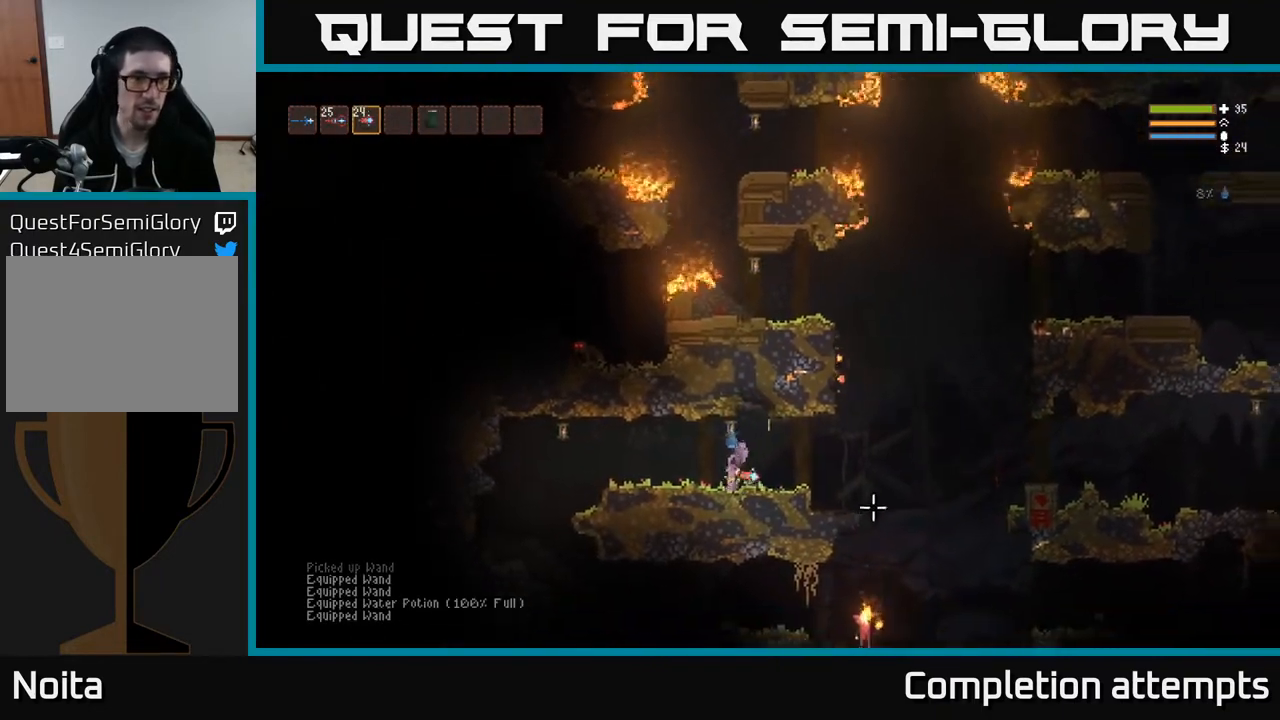
{"buttons": [], "left_stick": "right", "right_stick": "down-right", "events": [[83, "L1", "up"], [167, "right_stick", "down-right"], [367, "L1", "down"], [383, "left_stick", "right"], [483, "L1", "up"]]}
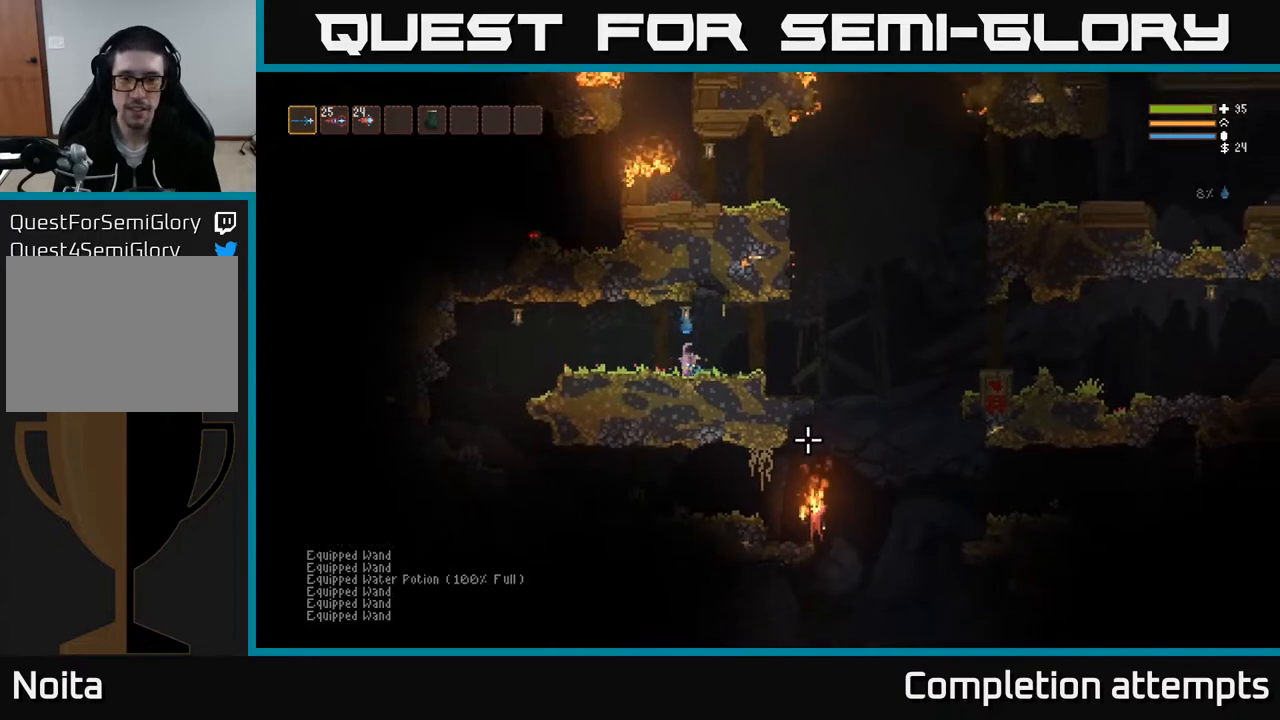
{"buttons": [], "left_stick": "right", "right_stick": "down", "events": [[250, "L2", "down"], [350, "L2", "up"], [383, "right_stick", "down"]]}
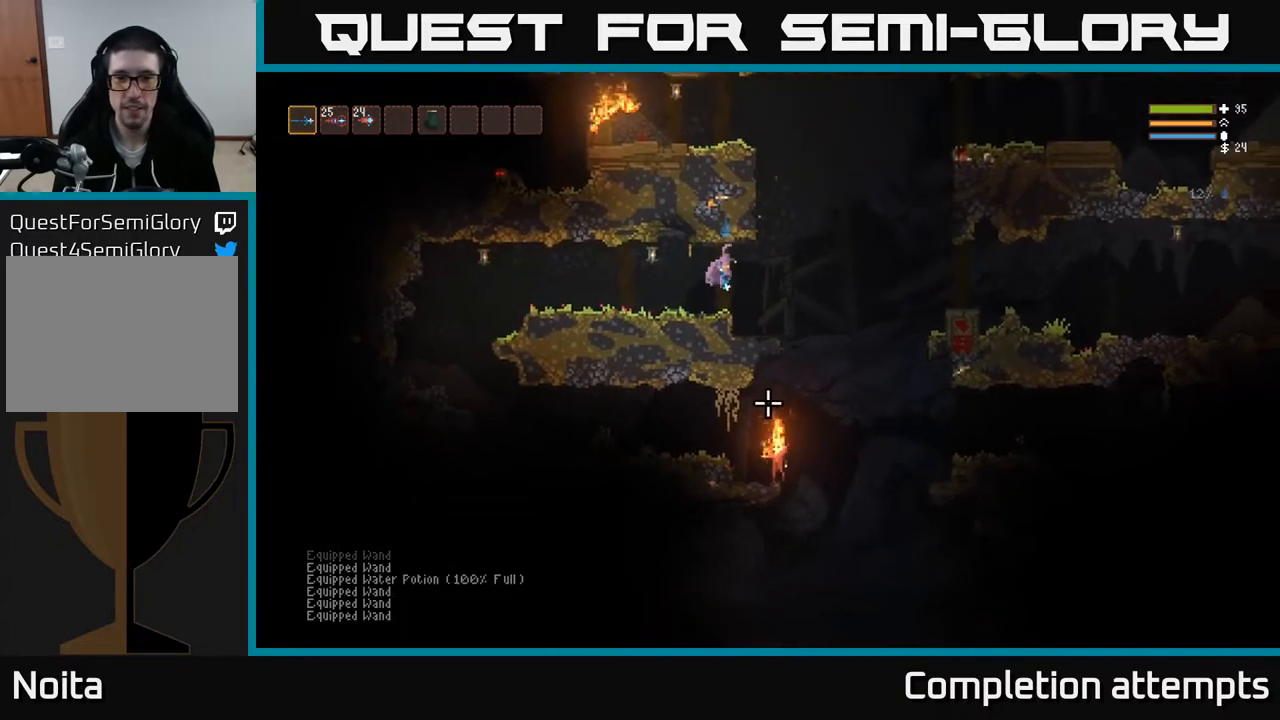
{"buttons": [], "left_stick": "right", "right_stick": "down", "events": []}
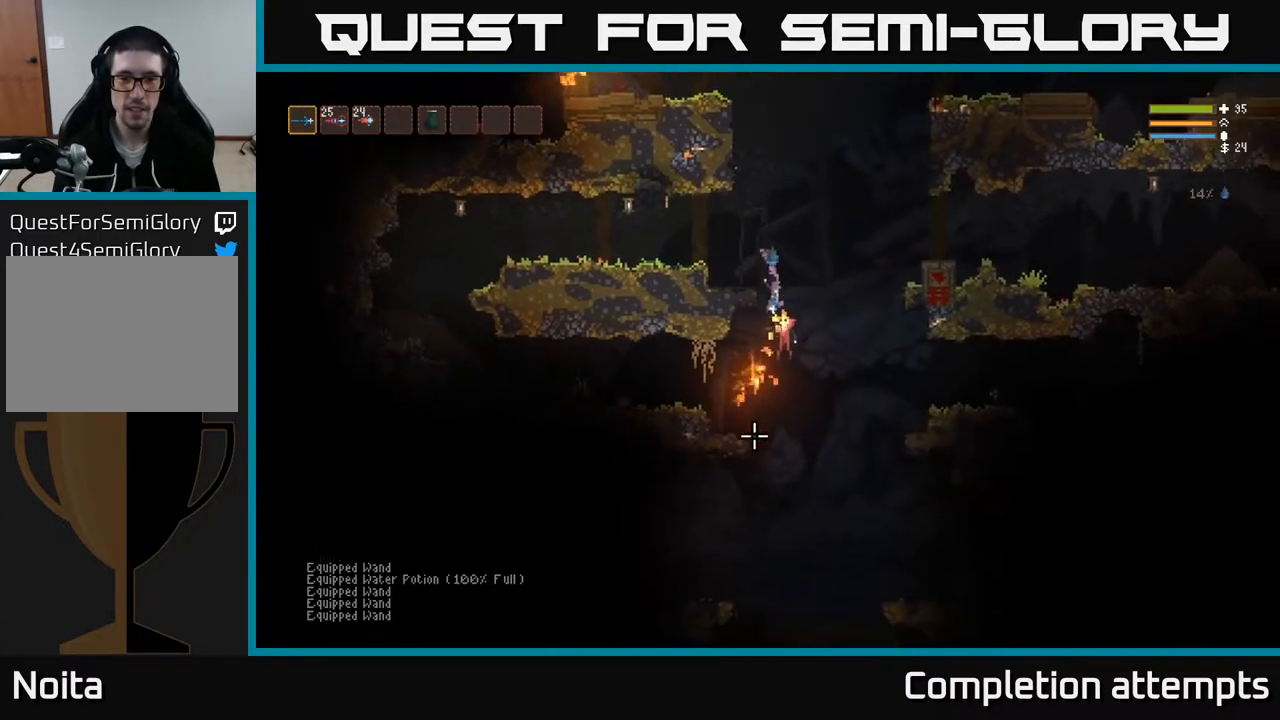
{"buttons": ["L2"], "left_stick": "left", "right_stick": "down-right", "events": [[17, "L2", "down"], [17, "R2", "down"], [233, "R2", "up"], [250, "left_stick", "left"], [283, "right_stick", "down-right"]]}
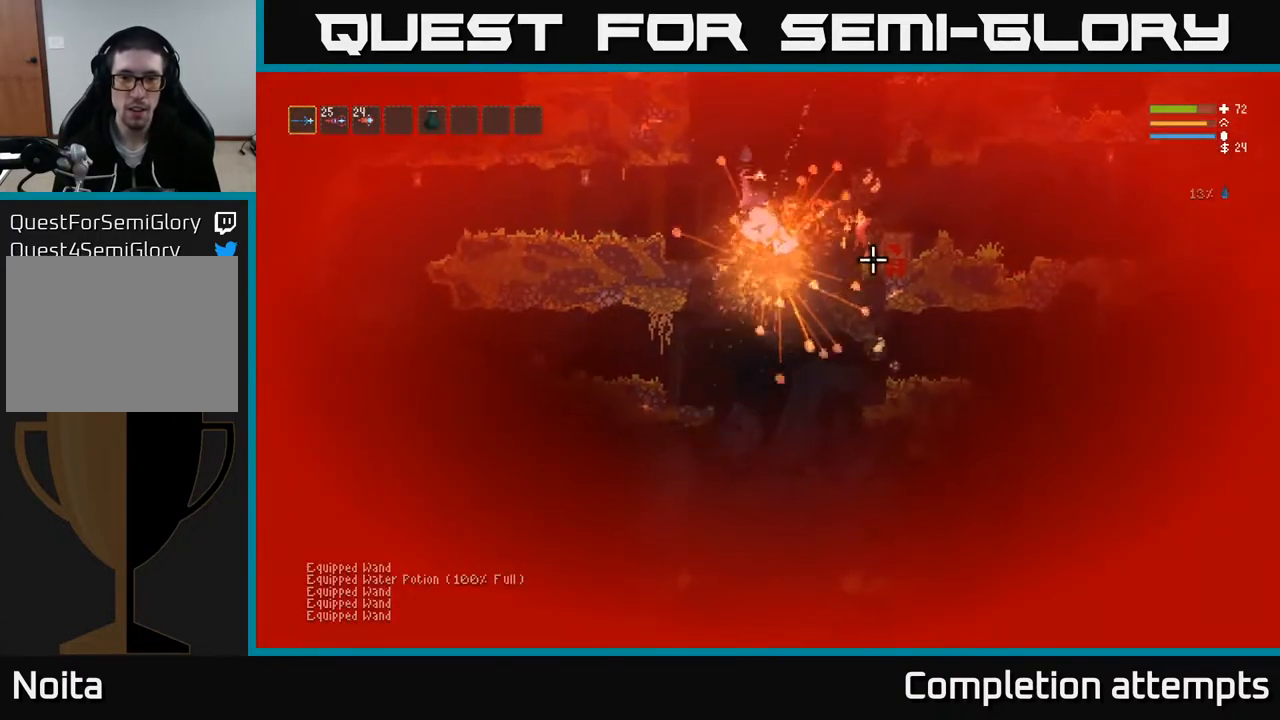
{"buttons": [], "left_stick": "center", "right_stick": "down-right", "events": [[67, "R2", "down"], [67, "left_stick", "center"], [167, "L2", "up"], [233, "left_stick", "left"], [267, "R2", "up"], [417, "left_stick", "center"]]}
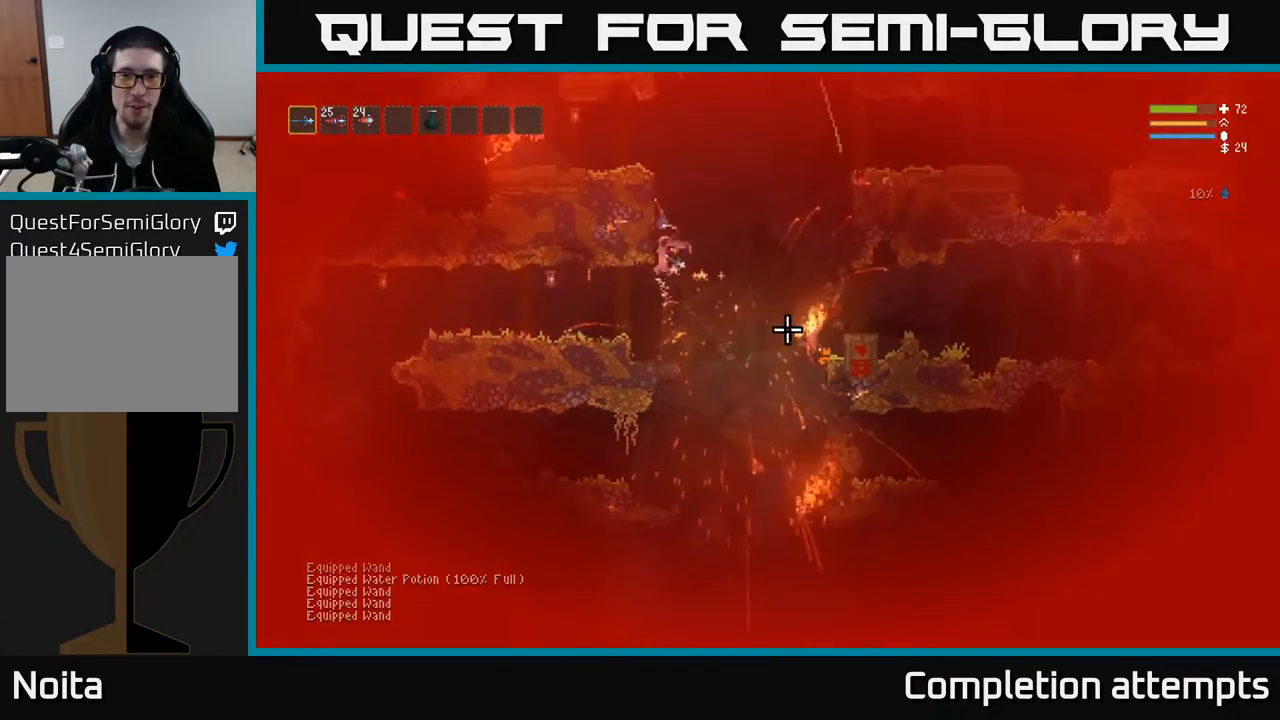
{"buttons": ["L2"], "left_stick": "right", "right_stick": "down-right", "events": [[33, "R2", "down"], [83, "left_stick", "left"], [267, "R2", "up"], [267, "left_stick", "center"], [333, "left_stick", "right"], [500, "L2", "down"]]}
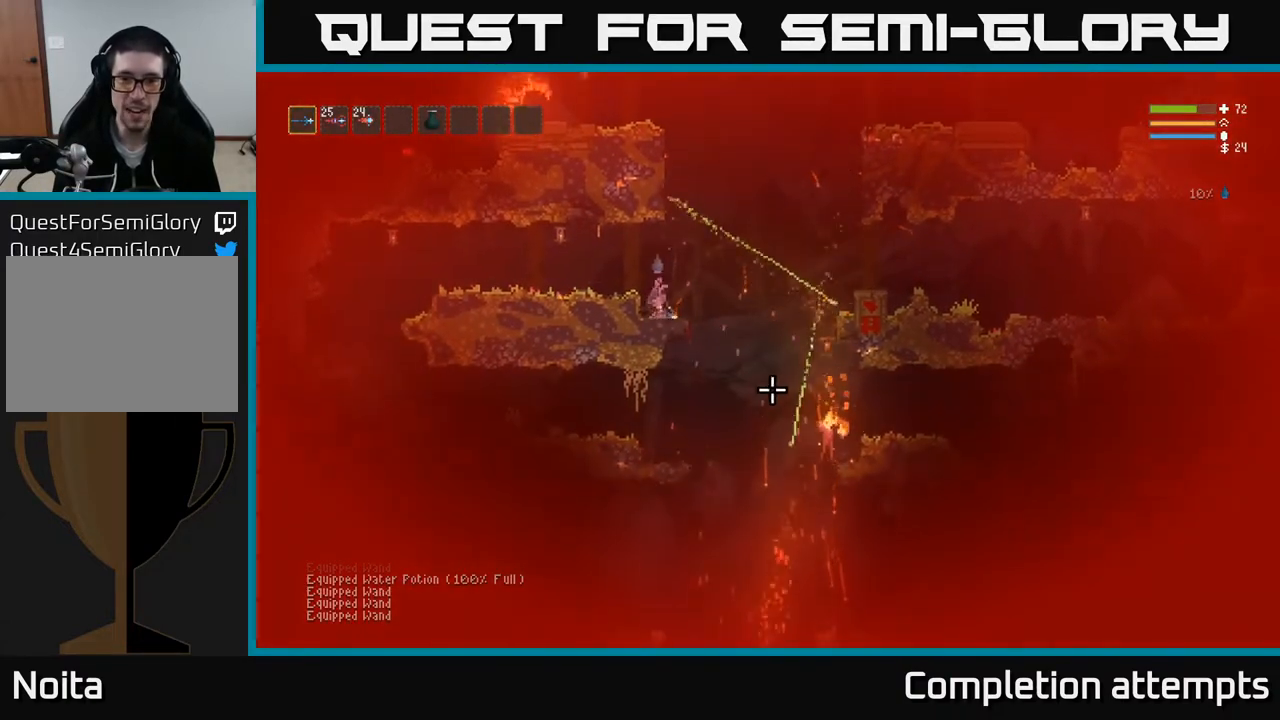
{"buttons": ["R2"], "left_stick": "right", "right_stick": "down", "events": [[167, "L2", "up"], [200, "R2", "down"], [367, "right_stick", "down"]]}
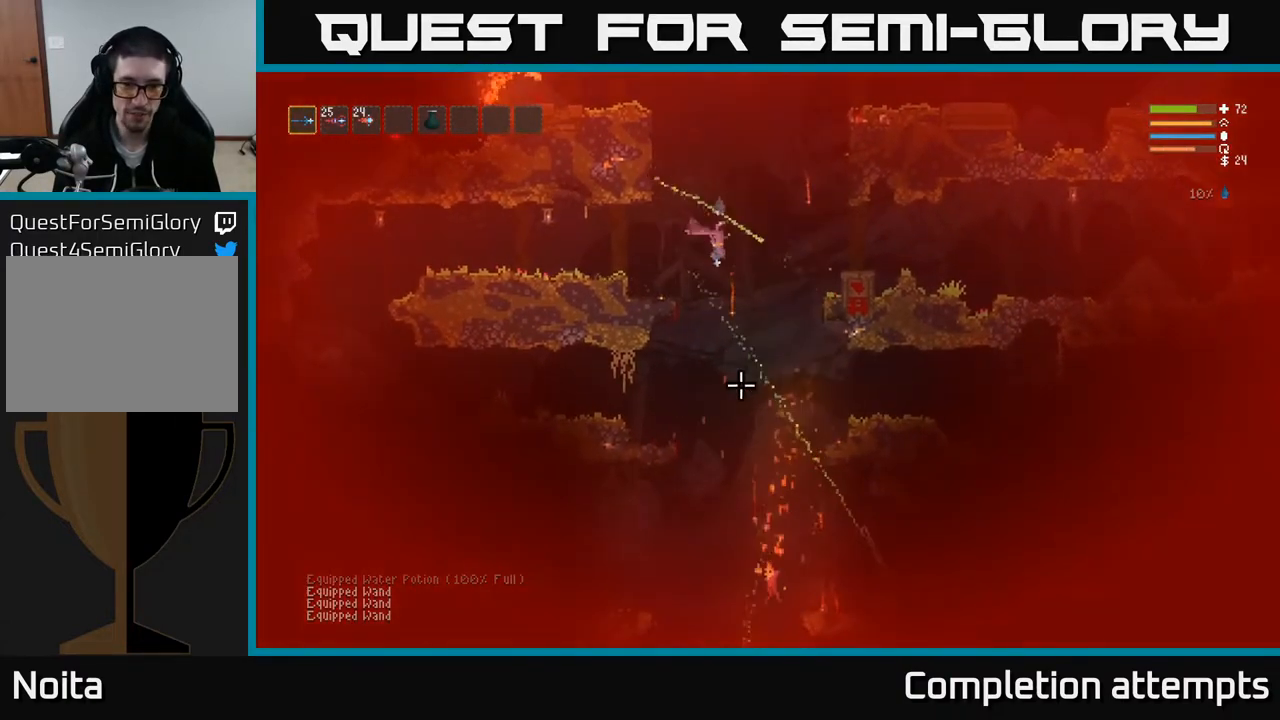
{"buttons": ["R2"], "left_stick": "center", "right_stick": "down", "events": [[150, "L2", "down"], [267, "L2", "up"], [350, "left_stick", "center"]]}
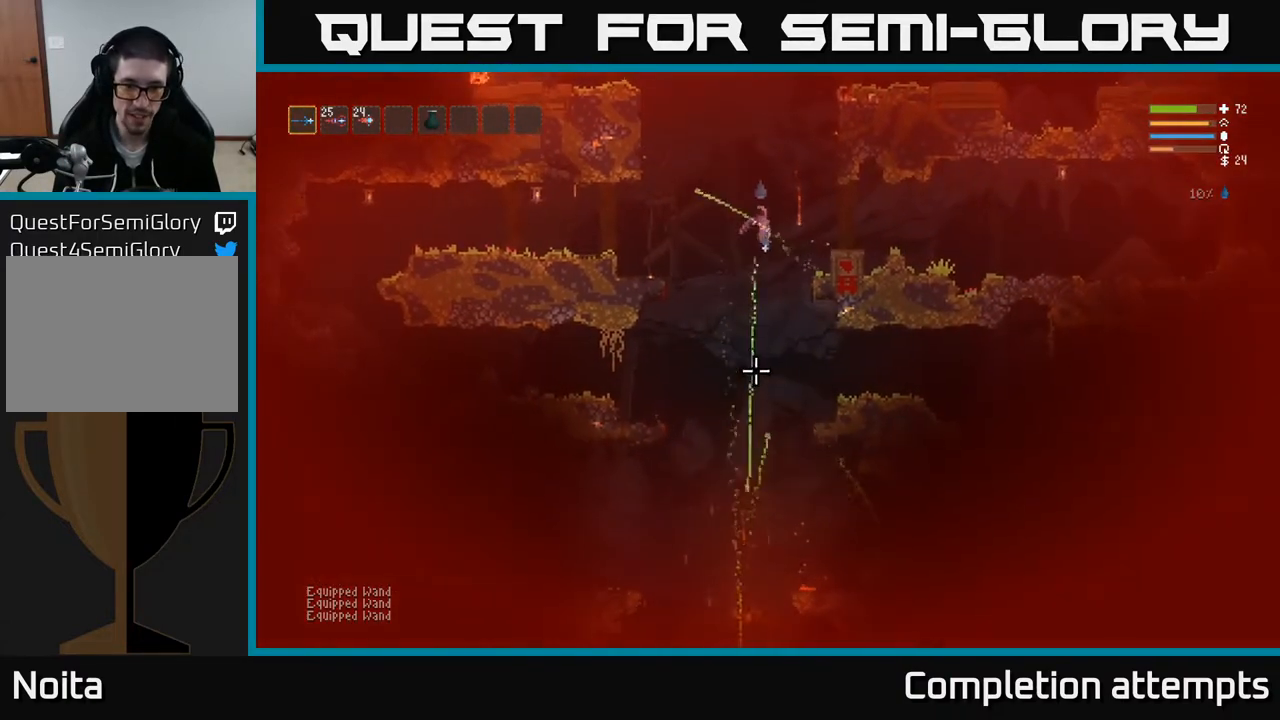
{"buttons": ["R2"], "left_stick": "right", "right_stick": "down", "events": [[133, "left_stick", "right"]]}
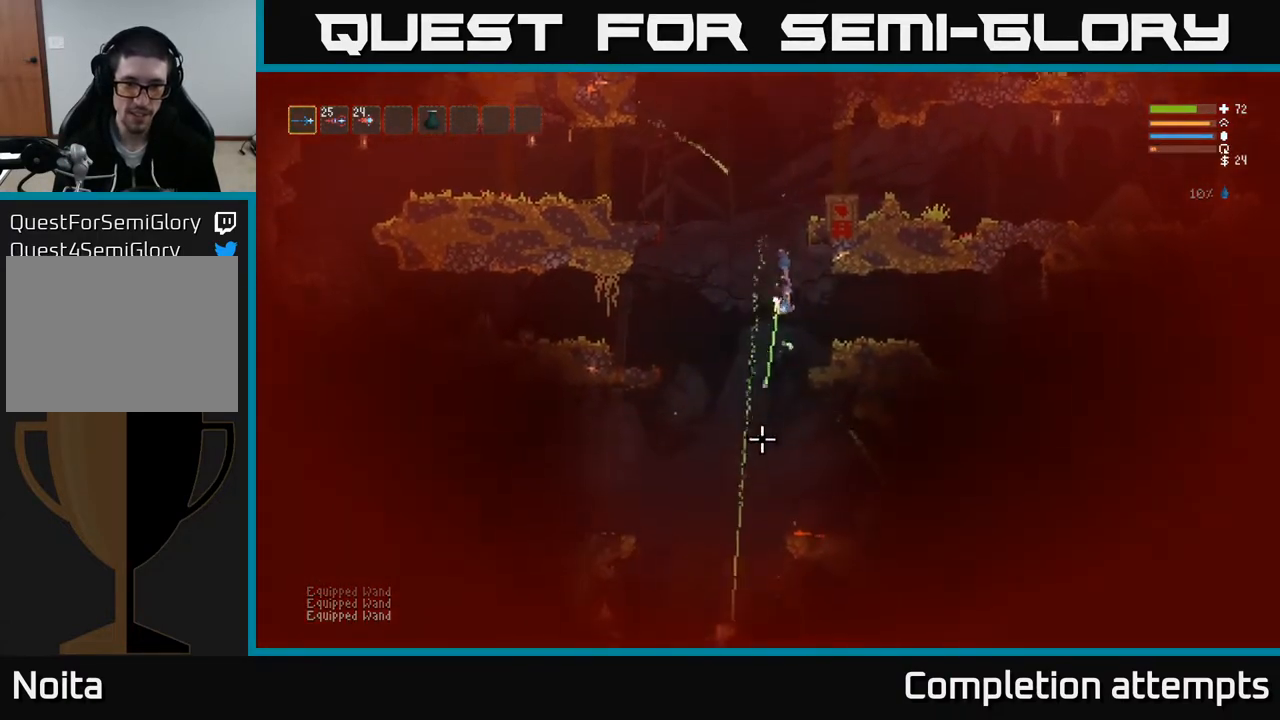
{"buttons": [], "left_stick": "right", "right_stick": "down", "events": [[117, "L2", "down"], [250, "L2", "up"], [333, "R2", "up"]]}
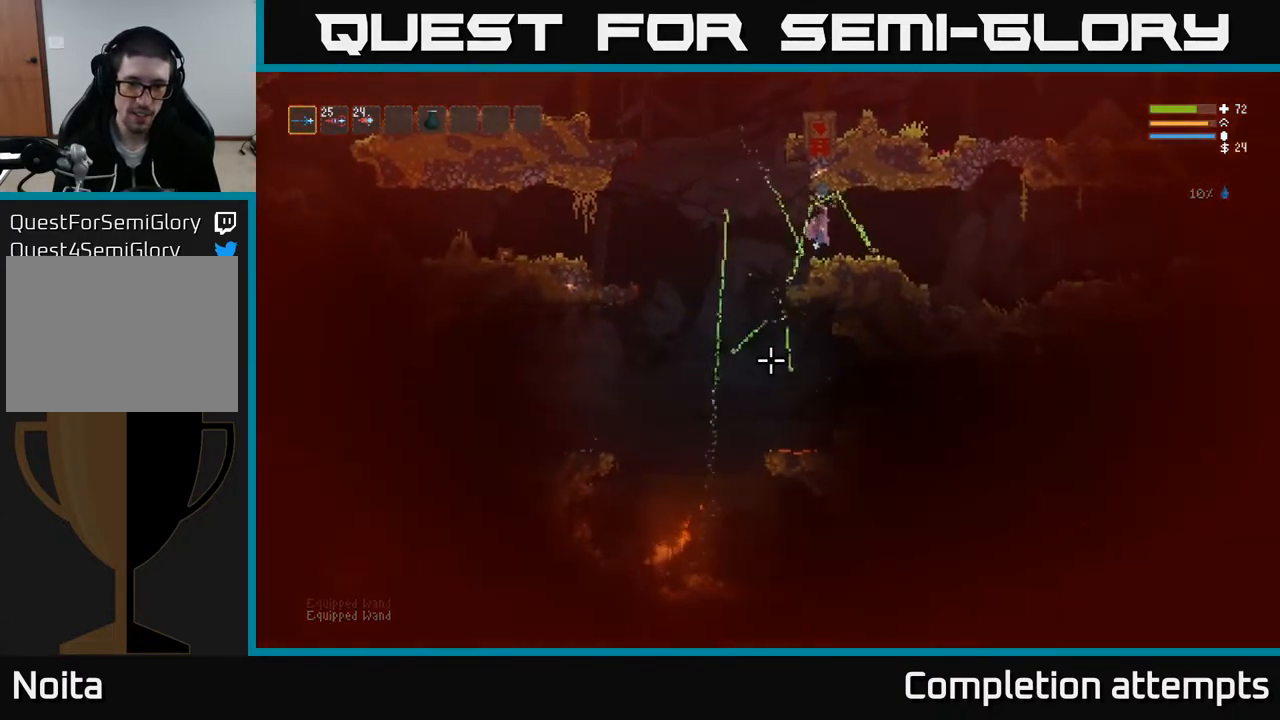
{"buttons": [], "left_stick": "left", "right_stick": "down", "events": [[83, "left_stick", "center"], [133, "left_stick", "left"], [350, "L2", "down"], [483, "L2", "up"]]}
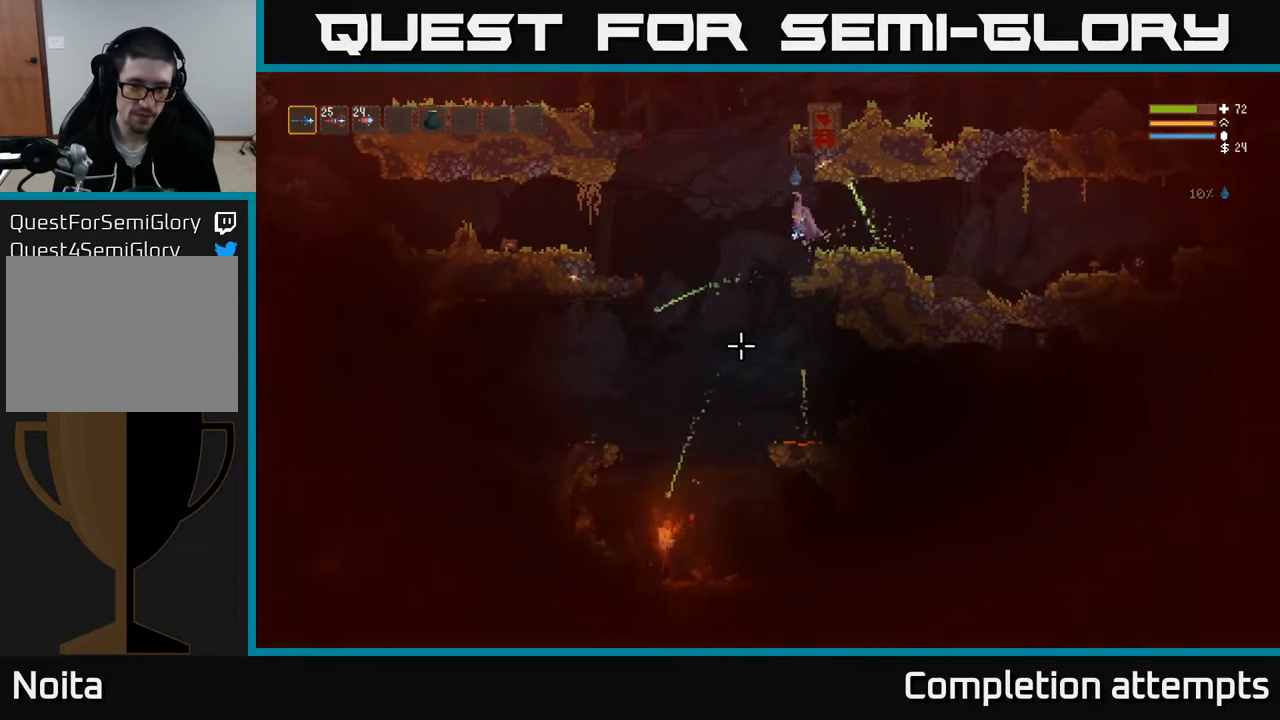
{"buttons": ["R2"], "left_stick": "left", "right_stick": "down", "events": [[150, "R2", "down"]]}
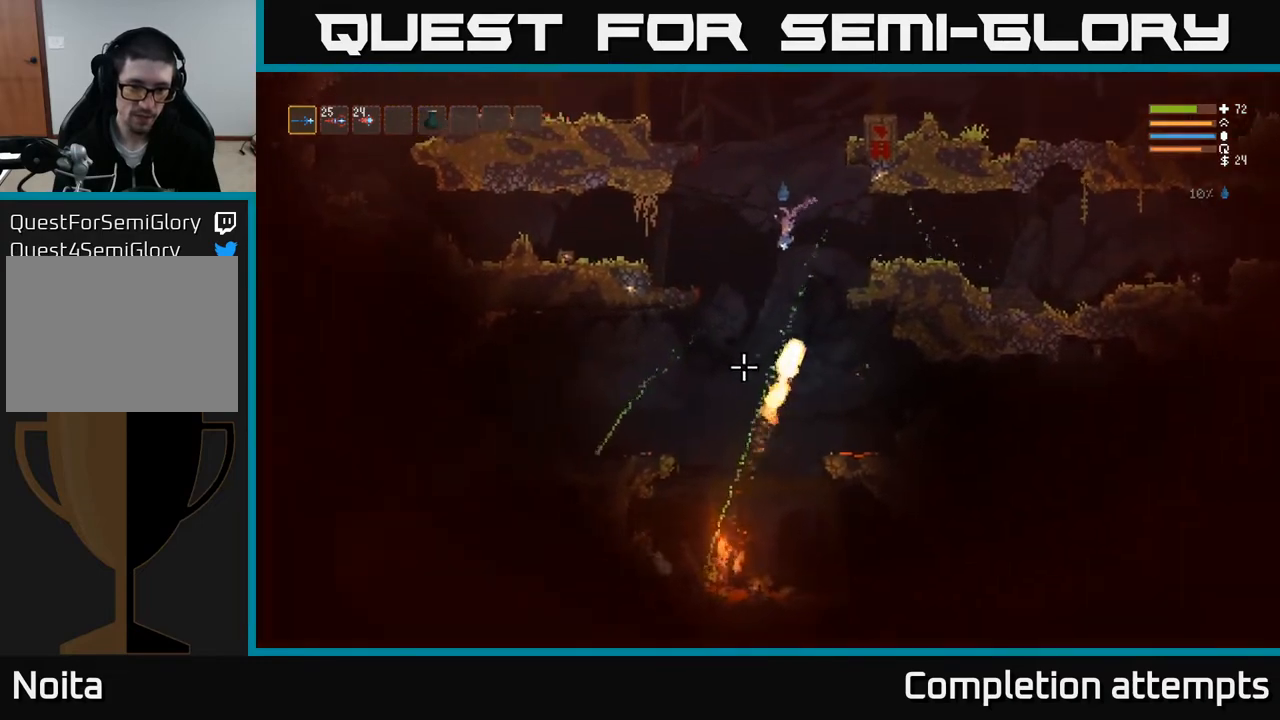
{"buttons": ["L2"], "left_stick": "right", "right_stick": "down", "events": [[467, "L2", "down"], [483, "R2", "up"], [483, "left_stick", "right"]]}